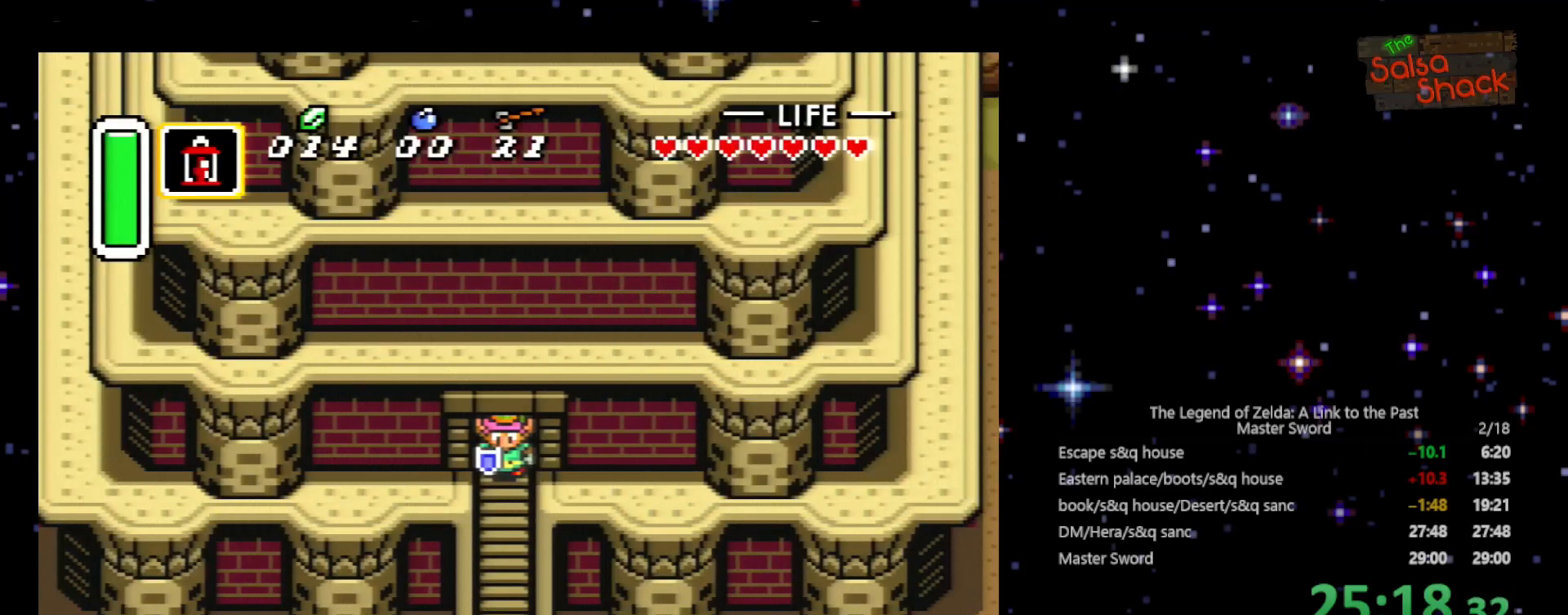
Gameplay with a controller (Nintendo layout); each line is a JSON object with the inputs held at the frame after it. "events" lists button and stick changes between this image and that frame as [ms after this image, input, new state], when the widget could be followed in between. Not read: L3 R3.
{"buttons": [], "events": [[200, "SELECT", "up"]]}
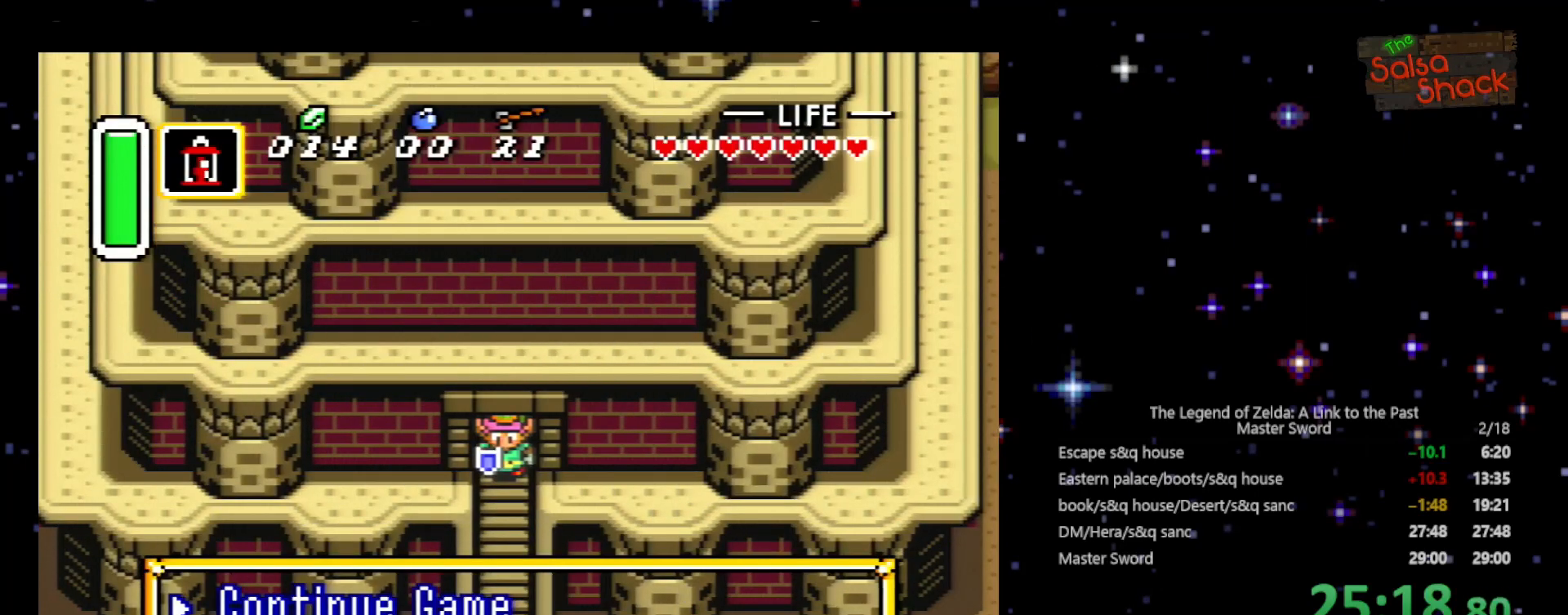
{"buttons": ["DPAD_DOWN"], "events": [[33, "DPAD_DOWN", "down"], [200, "DPAD_DOWN", "up"], [400, "DPAD_DOWN", "down"]]}
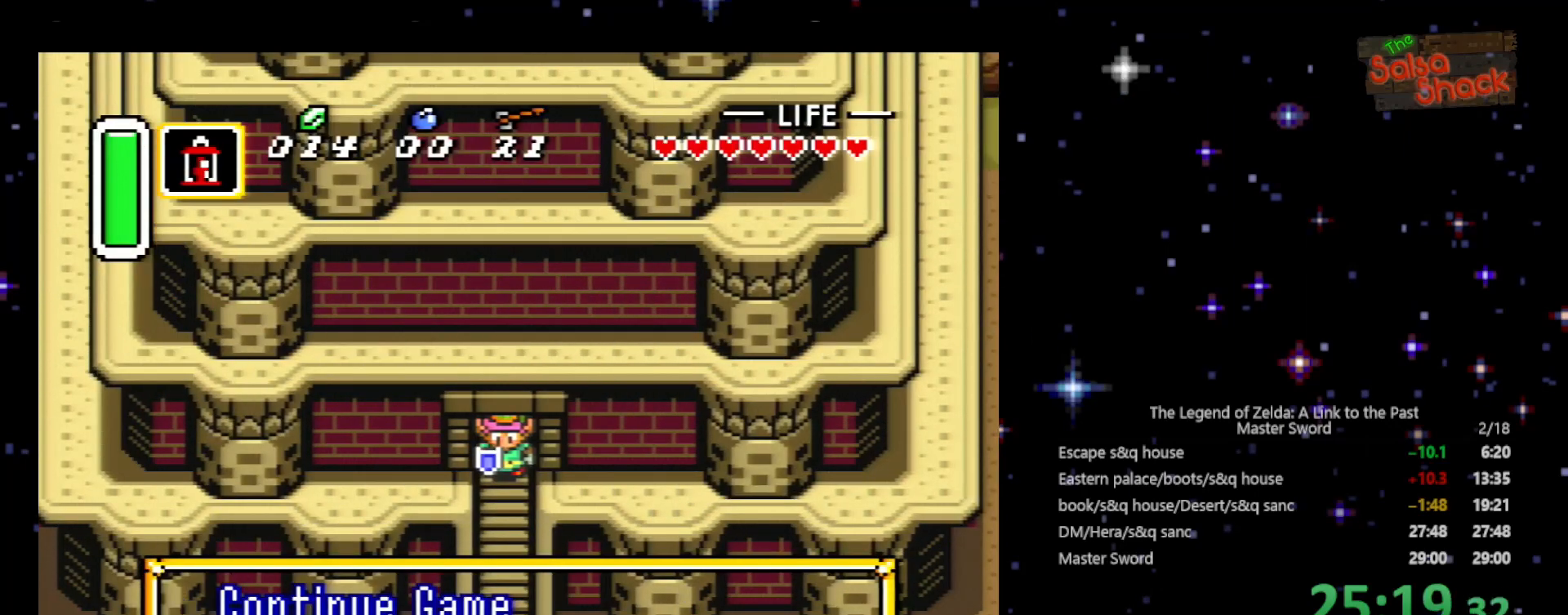
{"buttons": [], "events": [[33, "DPAD_DOWN", "up"], [200, "START", "down"], [367, "START", "up"]]}
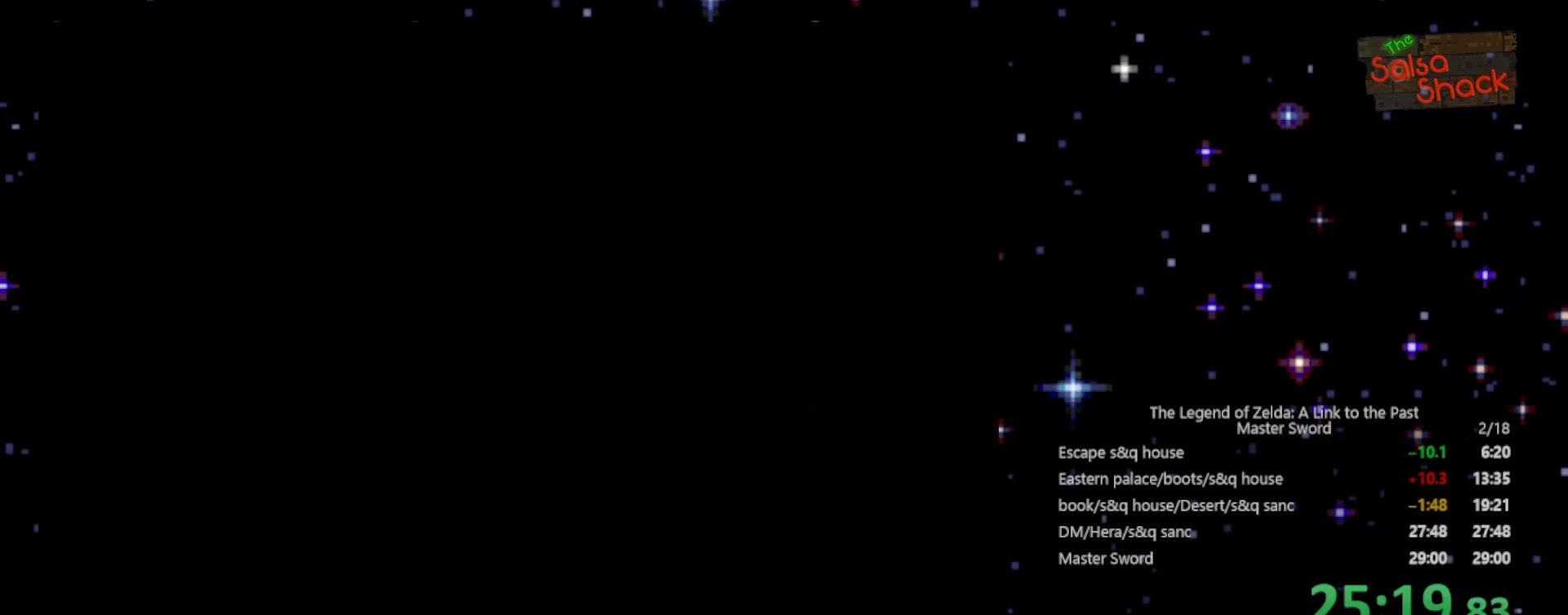
{"buttons": [], "events": []}
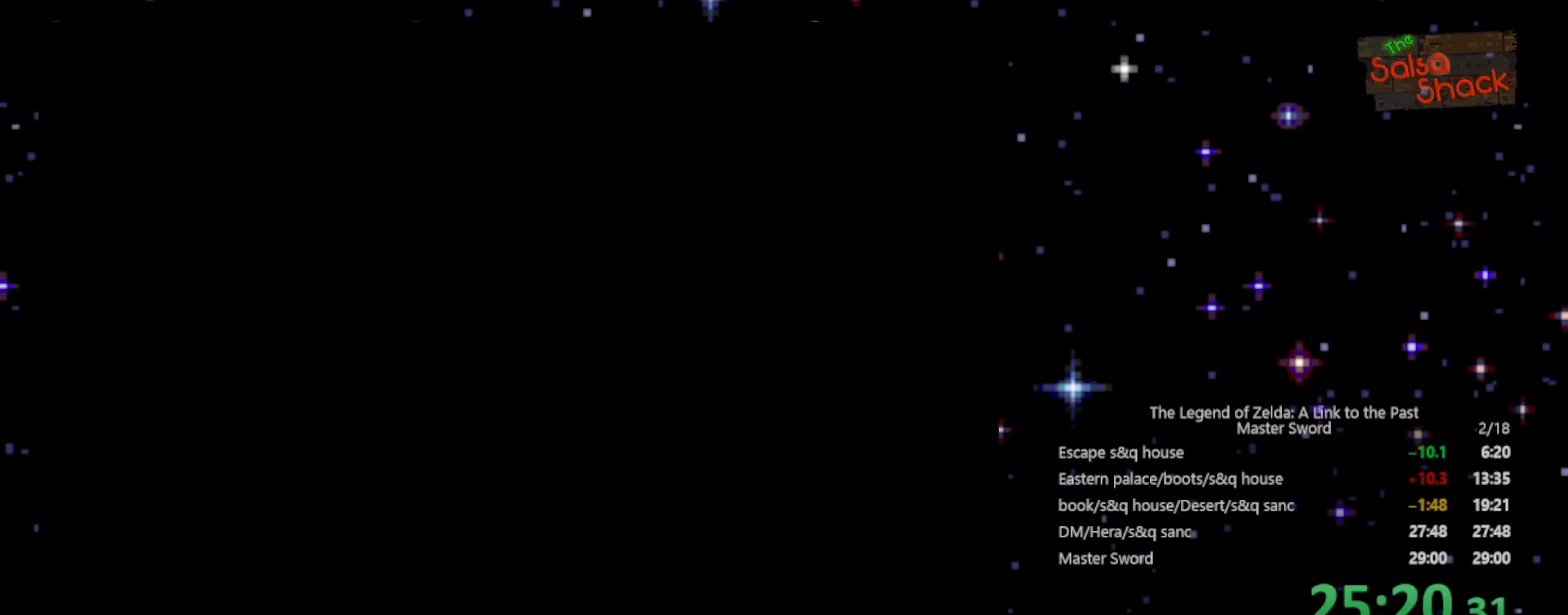
{"buttons": [], "events": []}
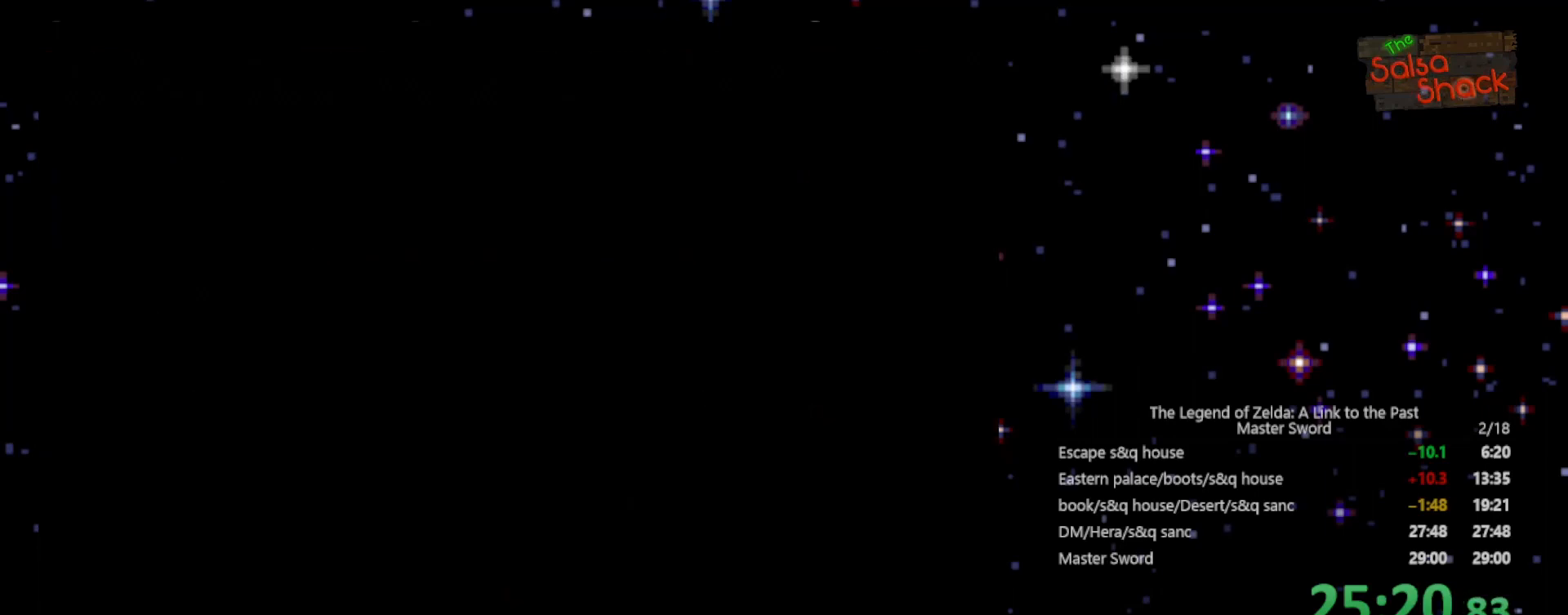
{"buttons": [], "events": [[233, "START", "down"], [300, "START", "up"]]}
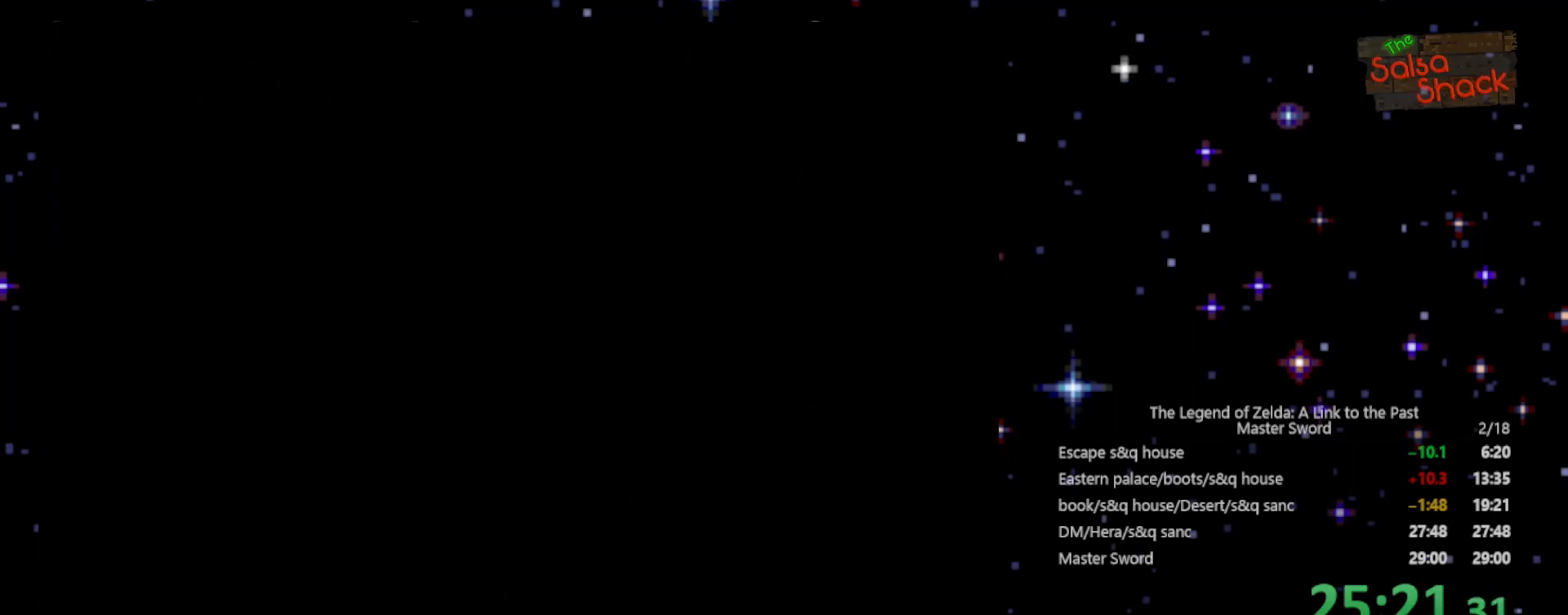
{"buttons": [], "events": []}
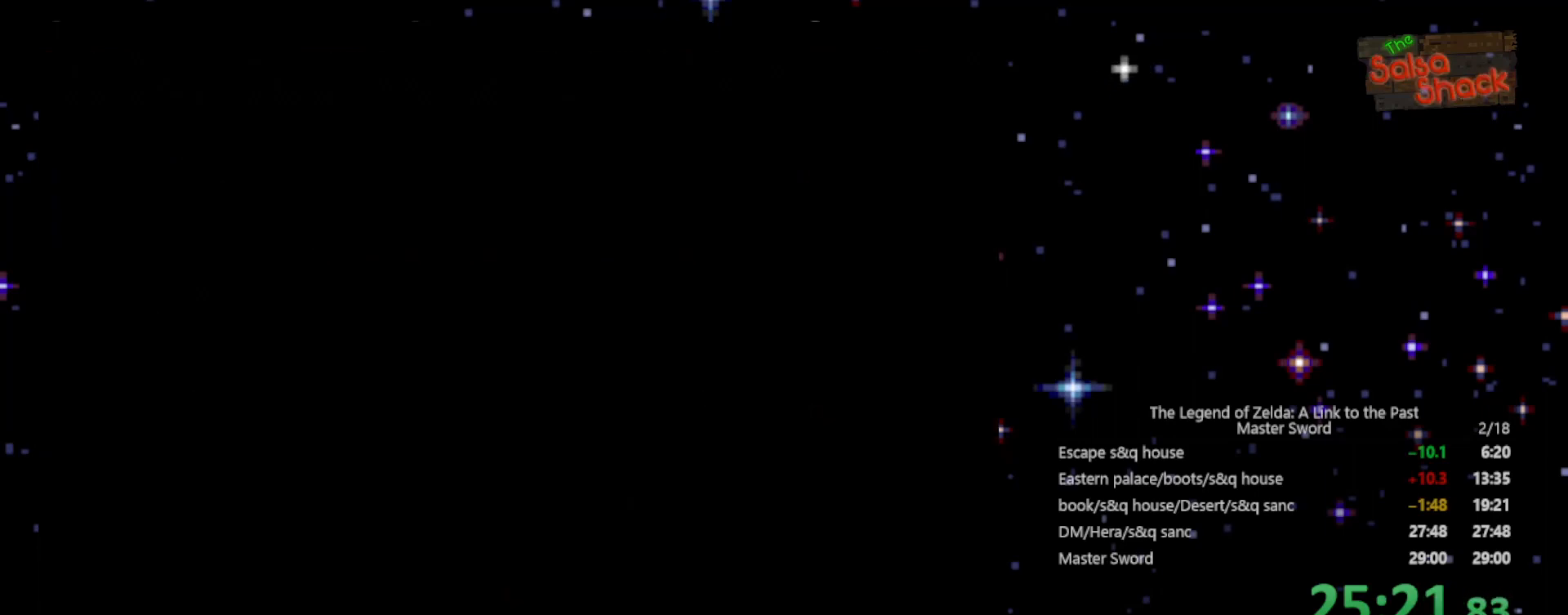
{"buttons": [], "events": []}
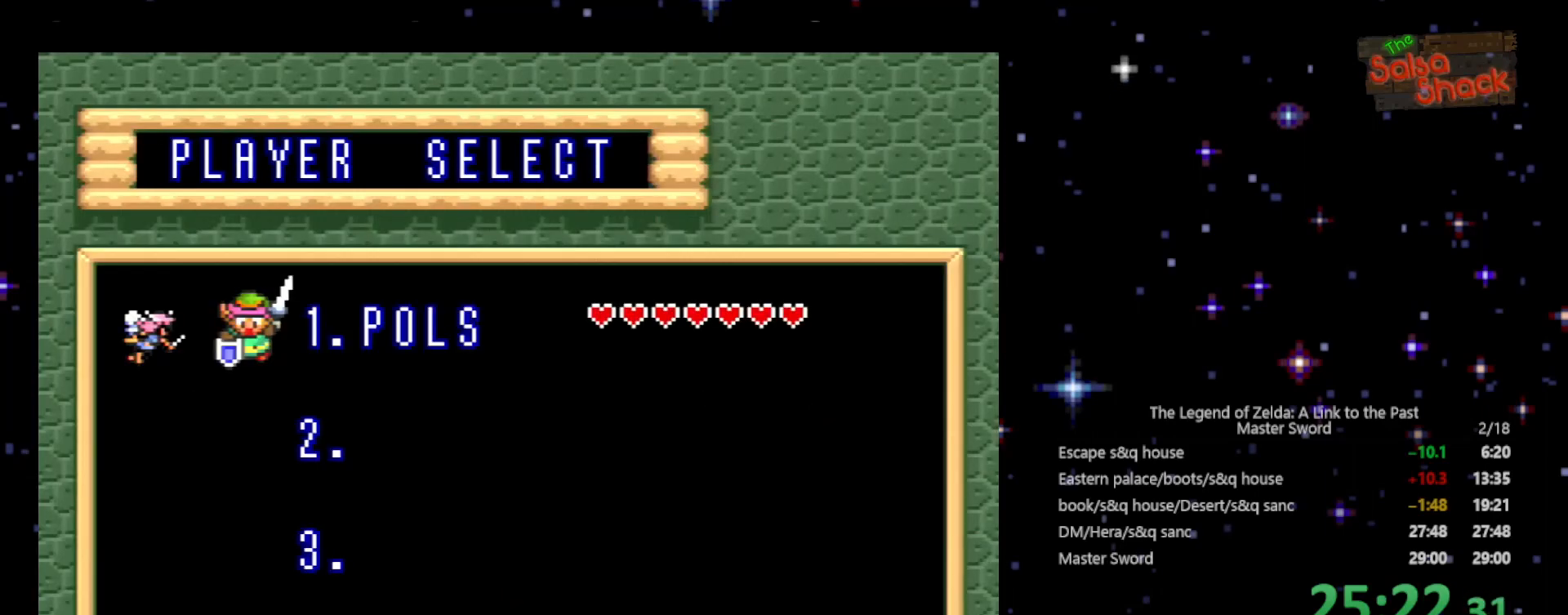
{"buttons": [], "events": [[200, "START", "down"], [367, "START", "up"]]}
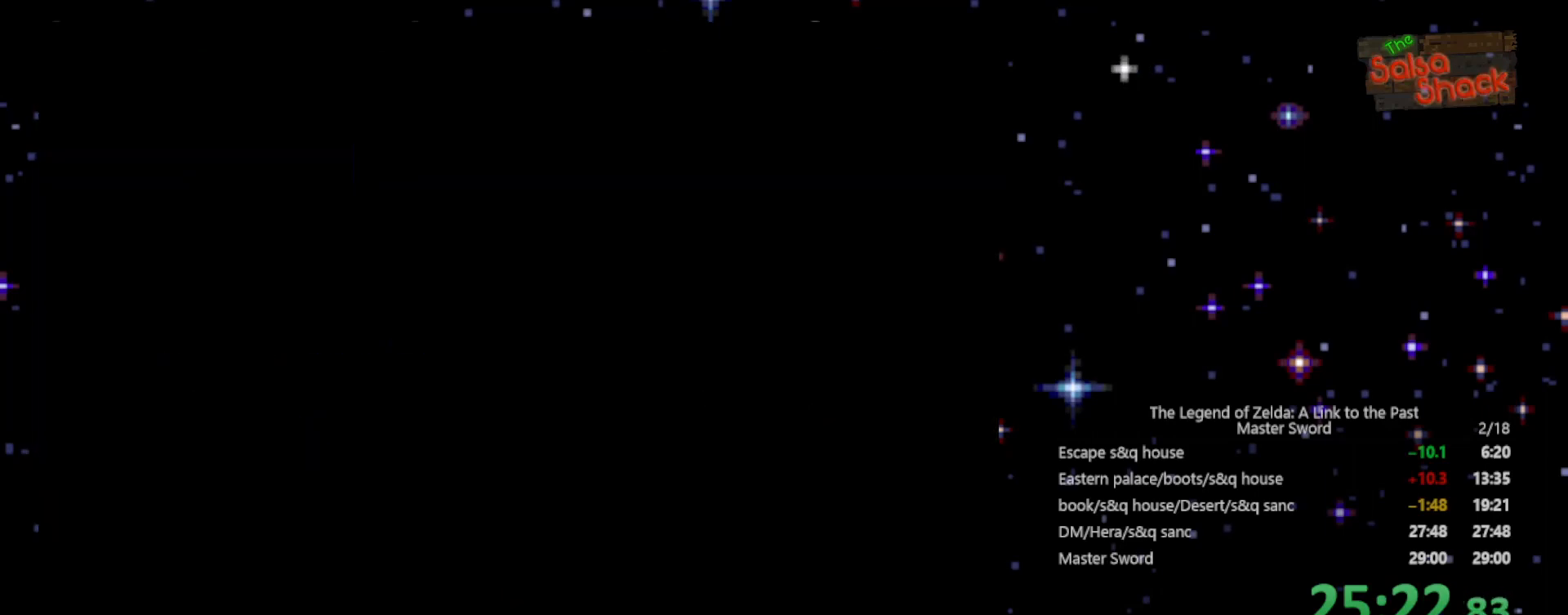
{"buttons": [], "events": []}
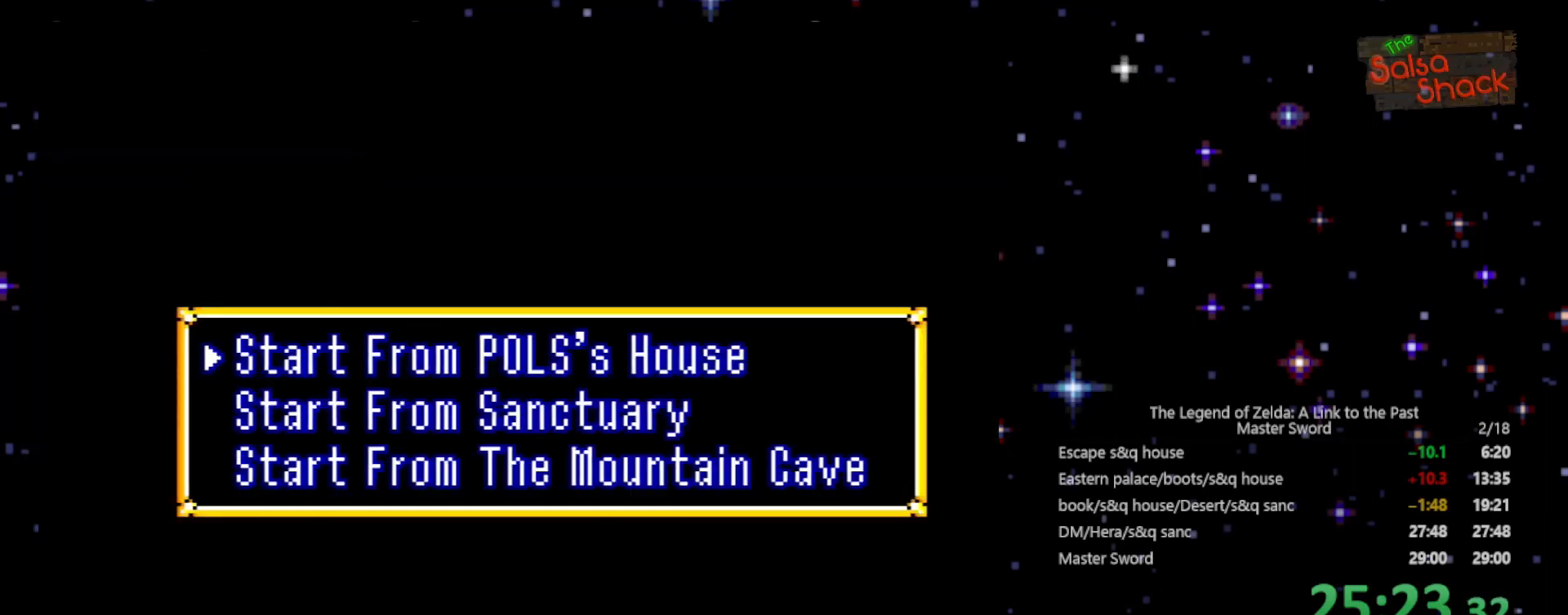
{"buttons": ["DPAD_DOWN"], "events": [[133, "DPAD_DOWN", "down"], [300, "DPAD_DOWN", "up"], [433, "DPAD_DOWN", "down"]]}
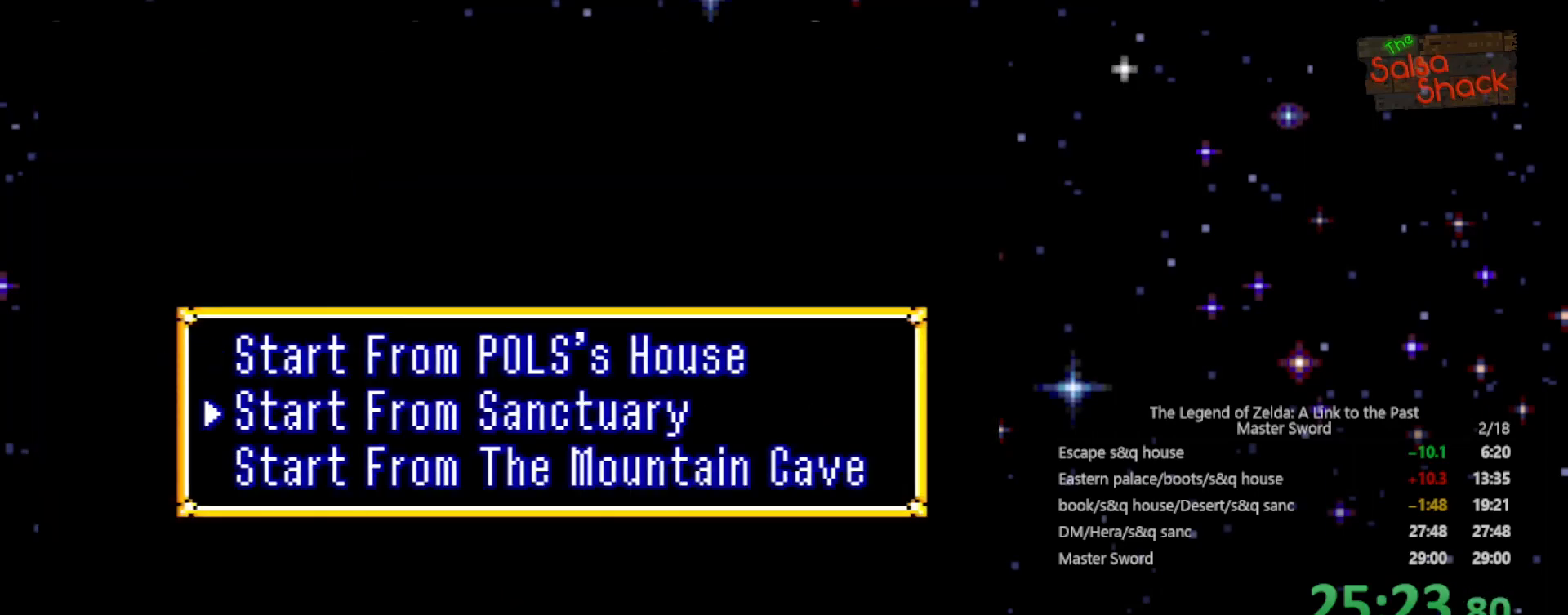
{"buttons": [], "events": [[33, "DPAD_DOWN", "up"], [267, "START", "down"], [433, "START", "up"]]}
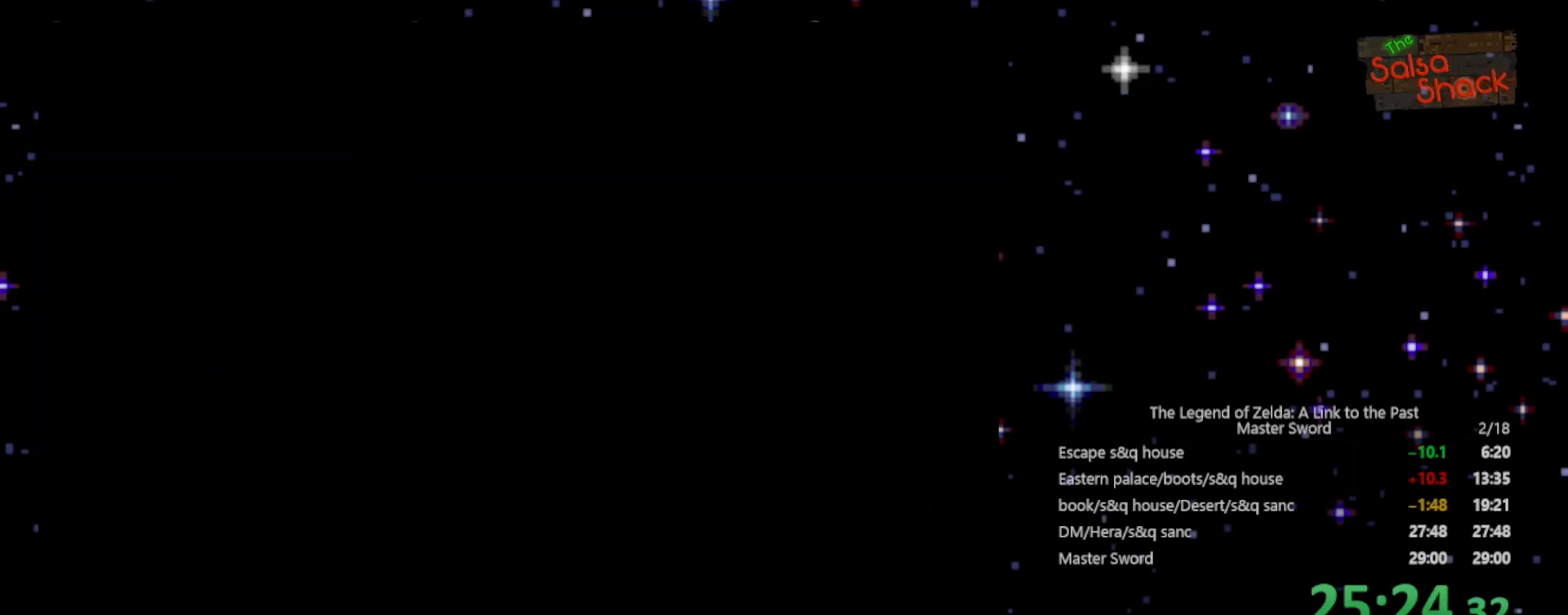
{"buttons": ["A", "DPAD_DOWN"], "events": [[400, "DPAD_DOWN", "down"], [500, "A", "down"]]}
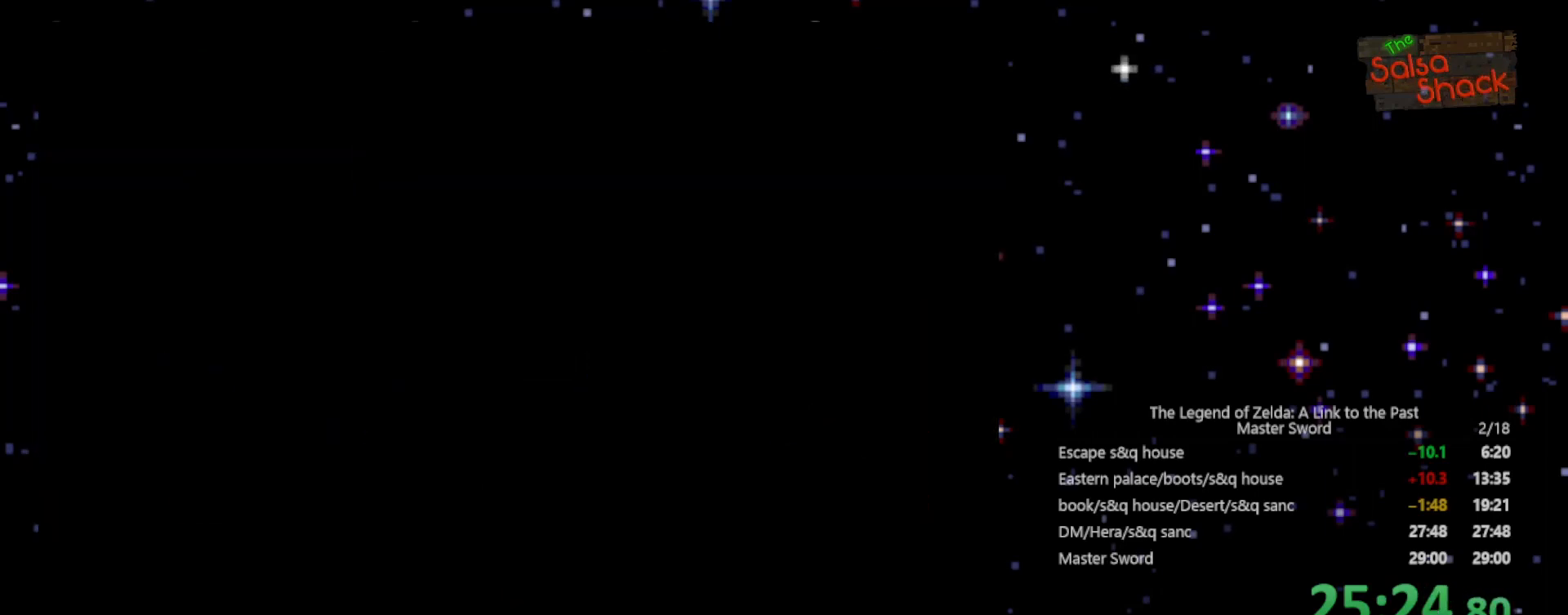
{"buttons": ["DPAD_DOWN"], "events": [[200, "A", "up"]]}
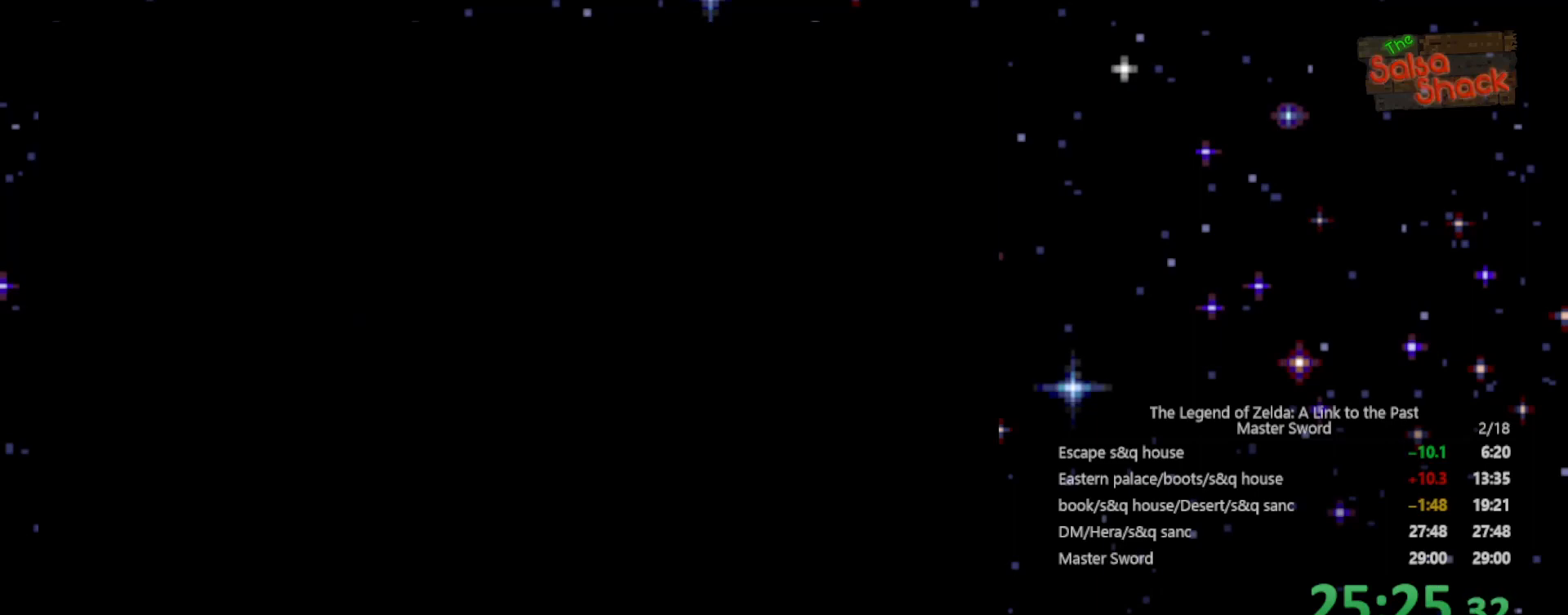
{"buttons": ["DPAD_DOWN"], "events": []}
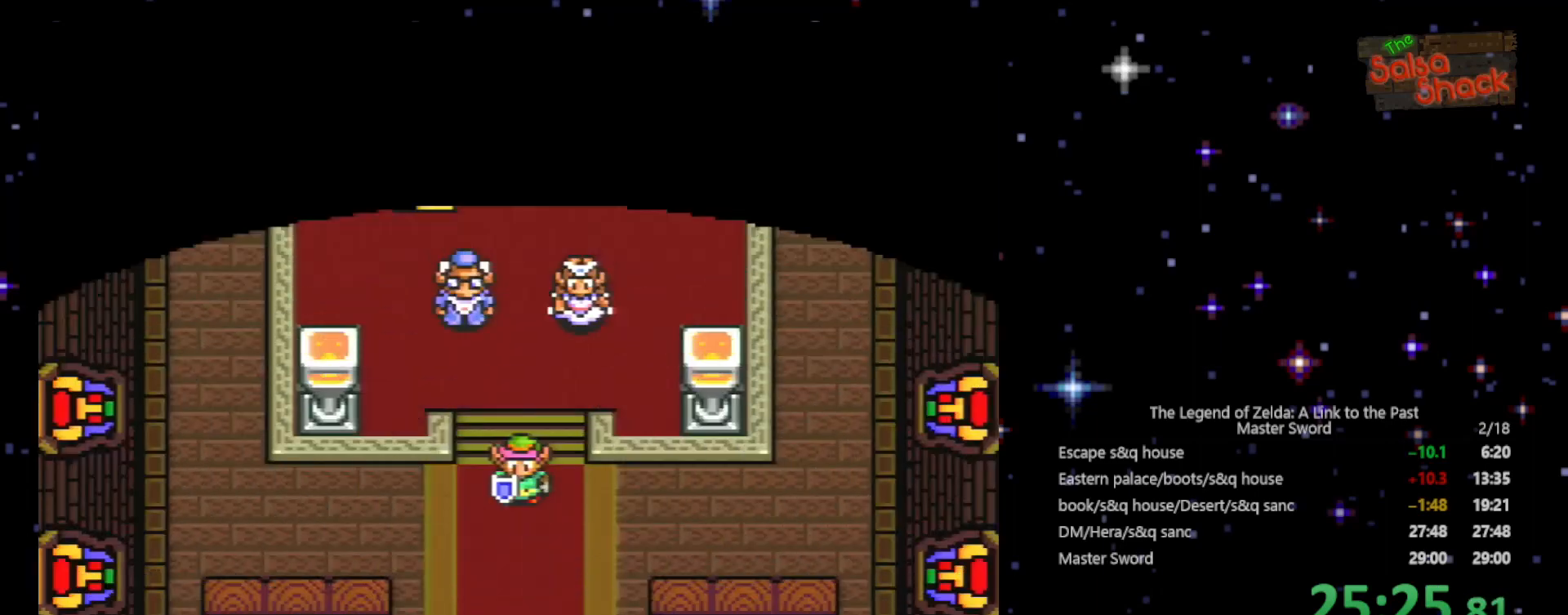
{"buttons": ["DPAD_DOWN"], "events": []}
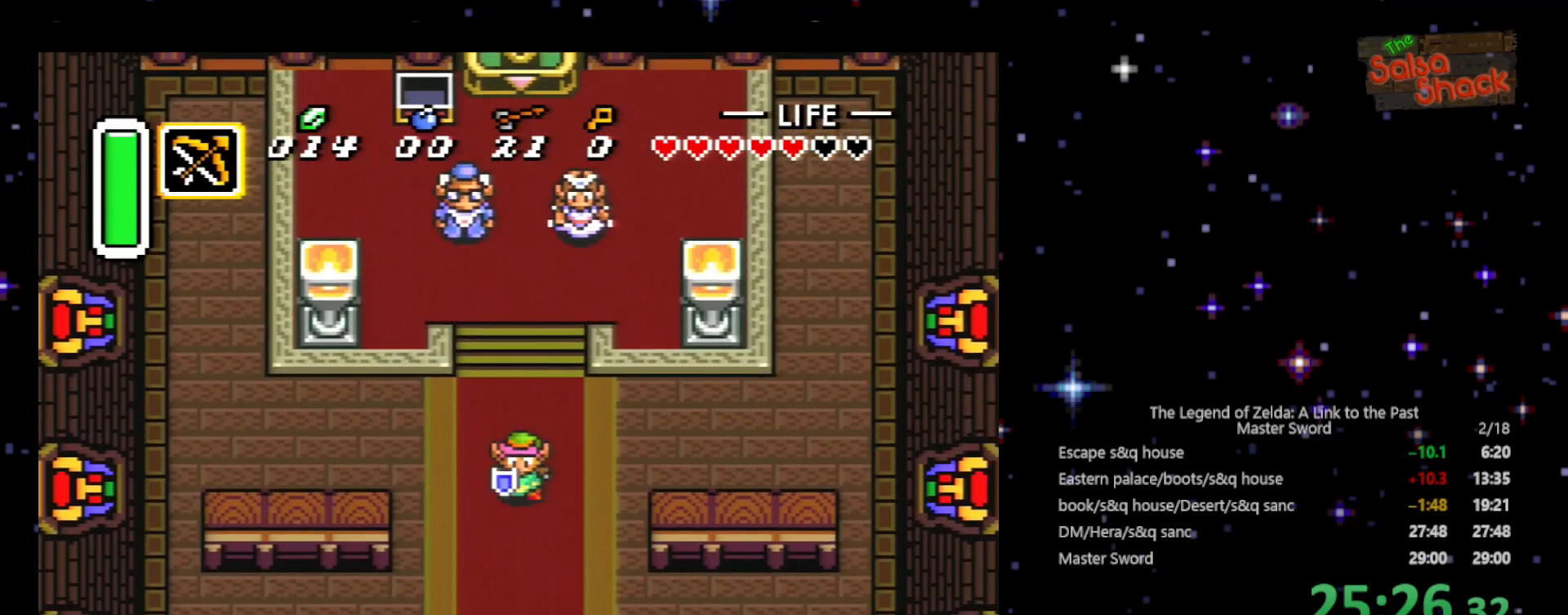
{"buttons": ["A"], "events": [[33, "A", "down"], [100, "DPAD_DOWN", "up"]]}
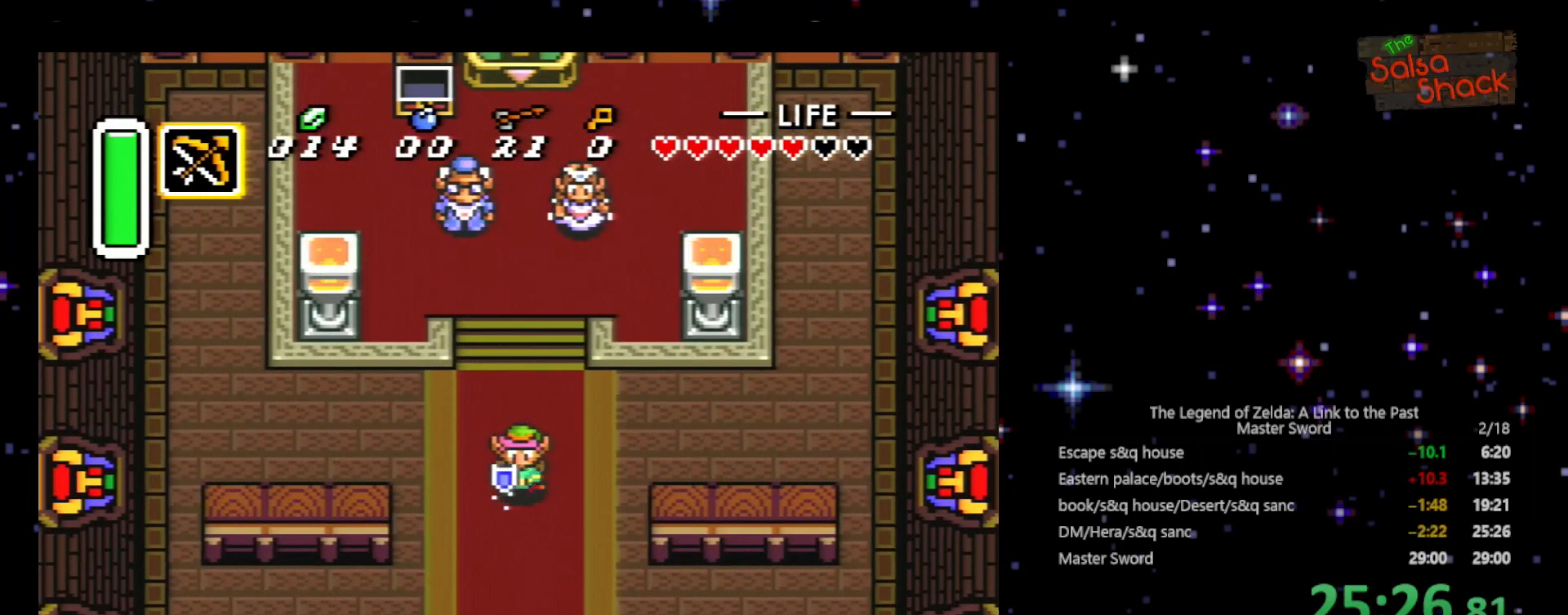
{"buttons": ["A"], "events": []}
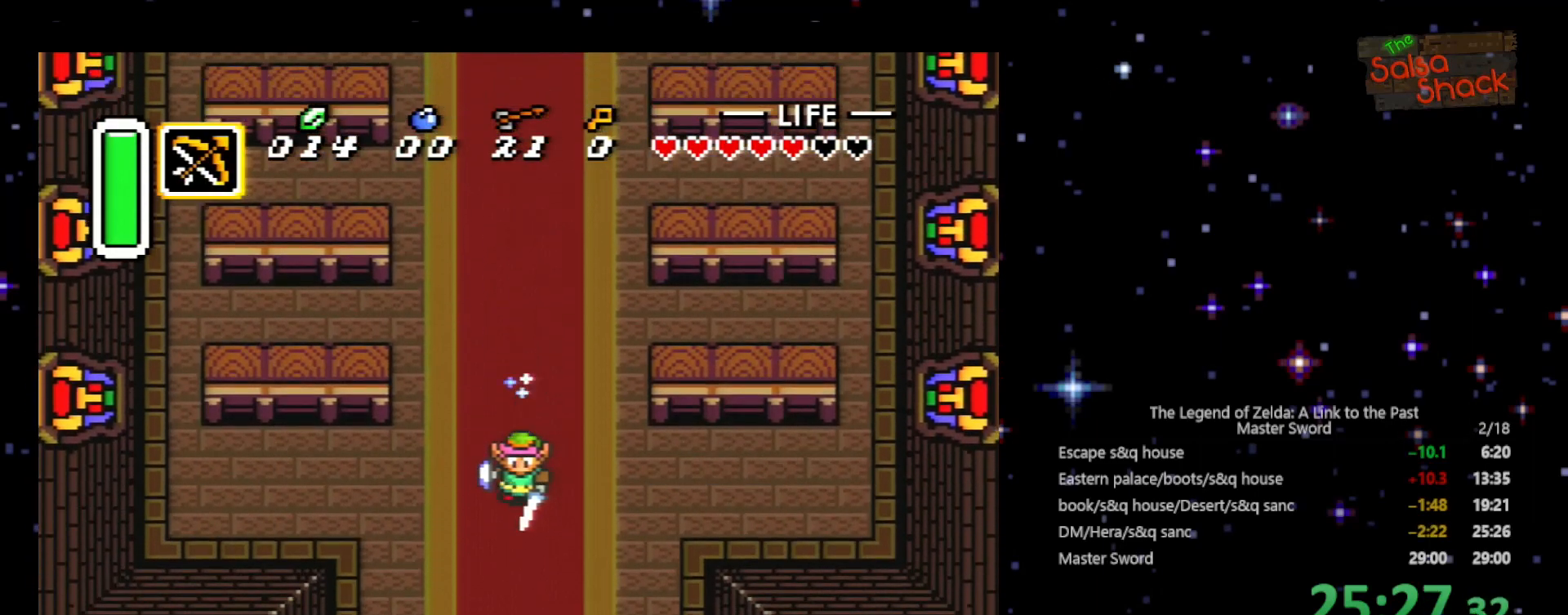
{"buttons": ["A"], "events": []}
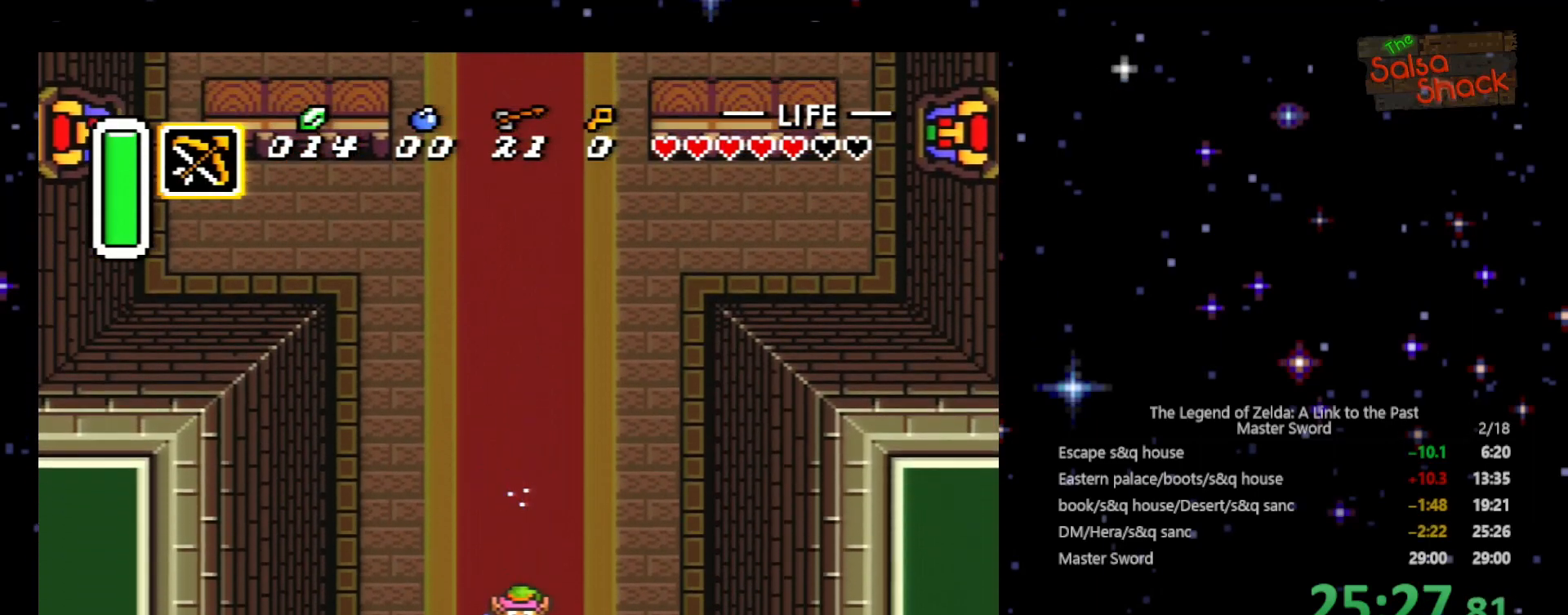
{"buttons": ["A"], "events": []}
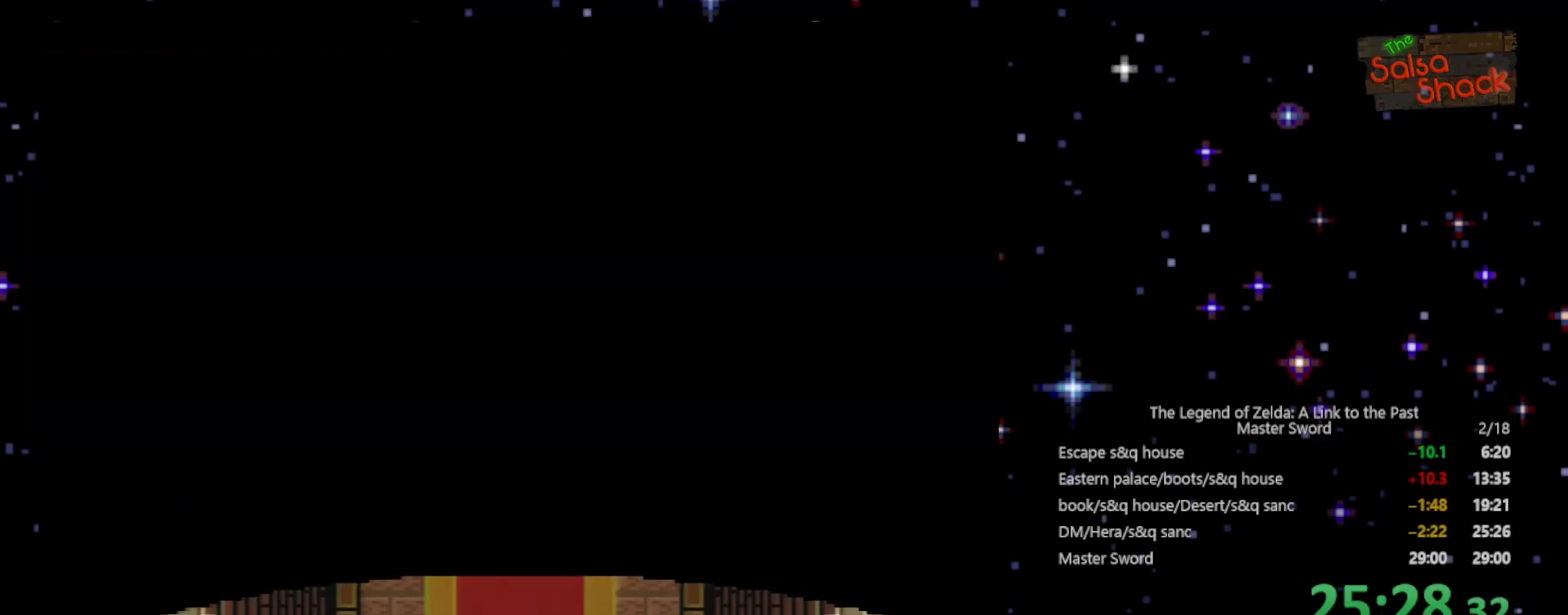
{"buttons": ["A", "DPAD_DOWN"], "events": [[267, "DPAD_DOWN", "down"]]}
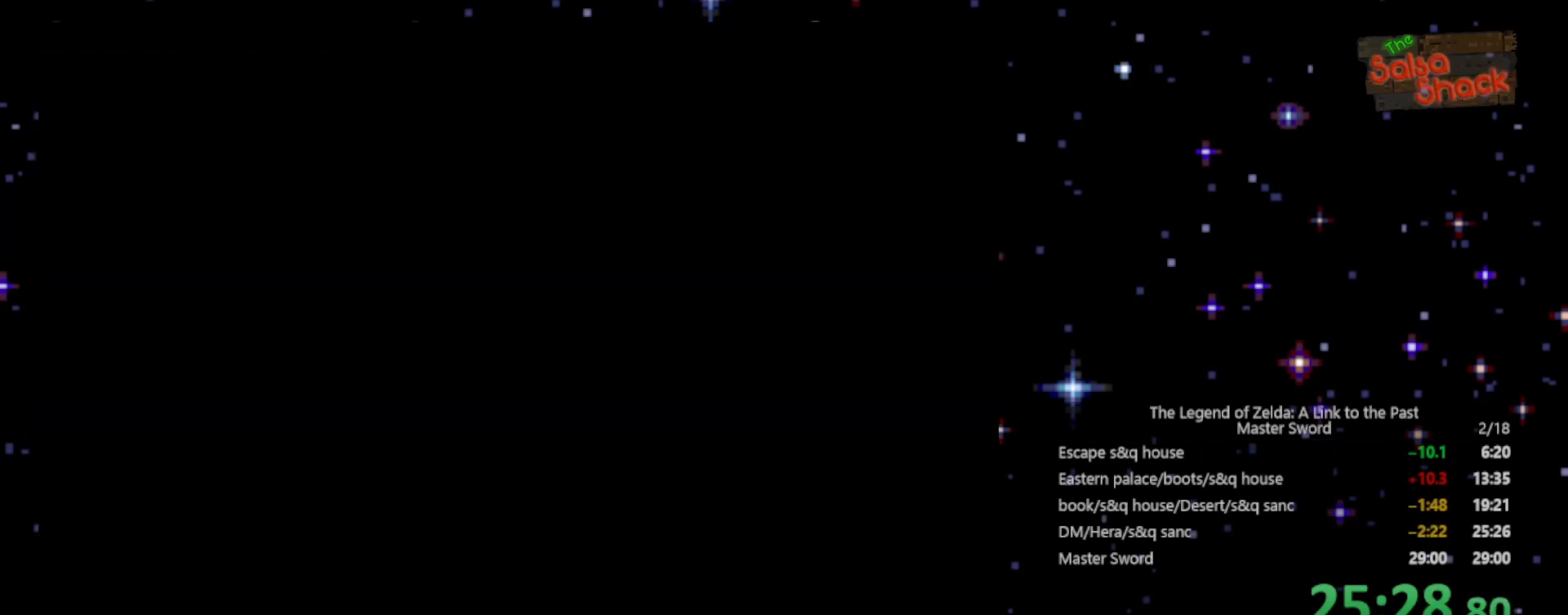
{"buttons": ["A", "DPAD_DOWN"], "events": []}
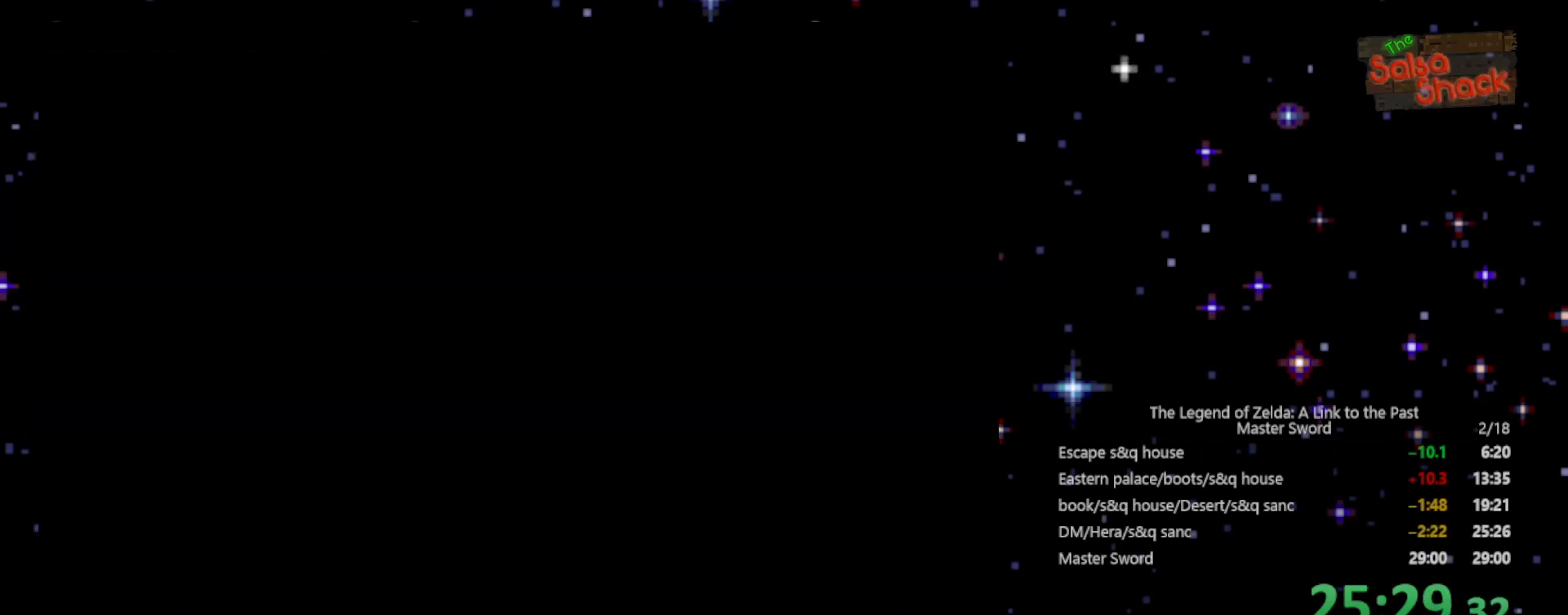
{"buttons": ["A", "DPAD_DOWN"], "events": []}
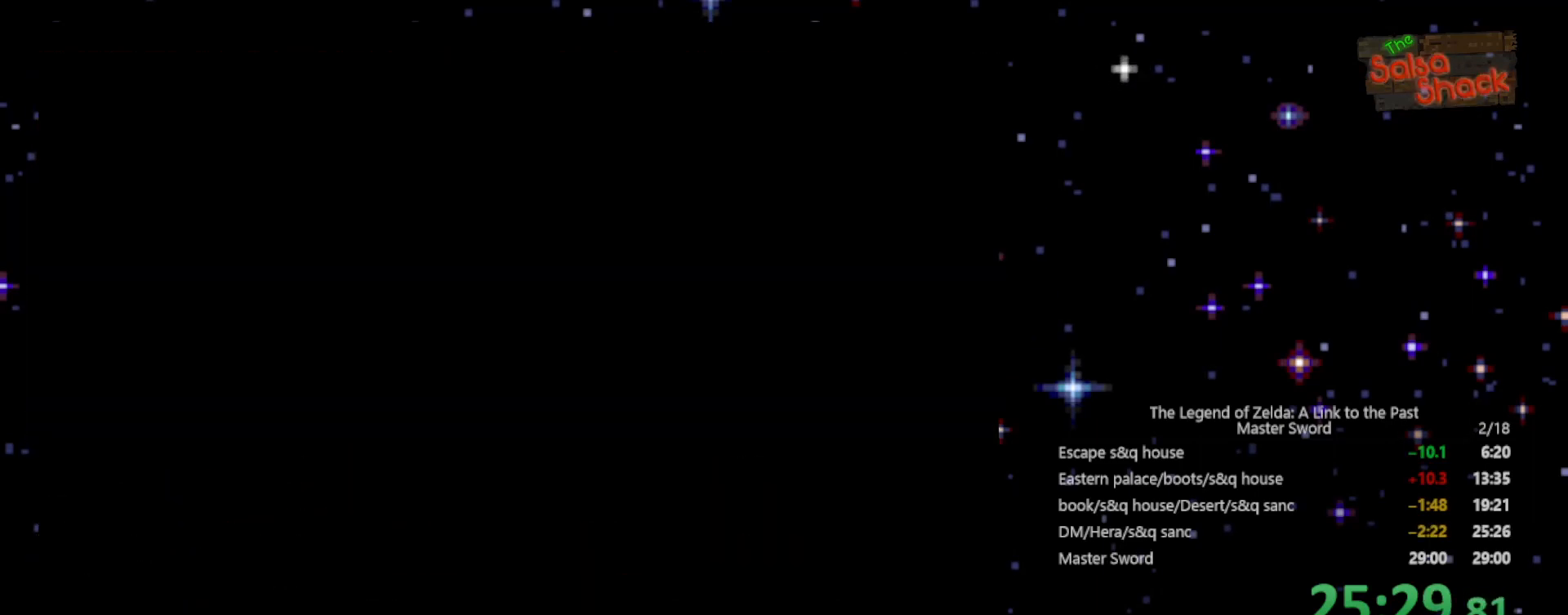
{"buttons": ["DPAD_DOWN"], "events": [[33, "A", "up"], [233, "DPAD_LEFT", "down"], [267, "DPAD_LEFT", "up"]]}
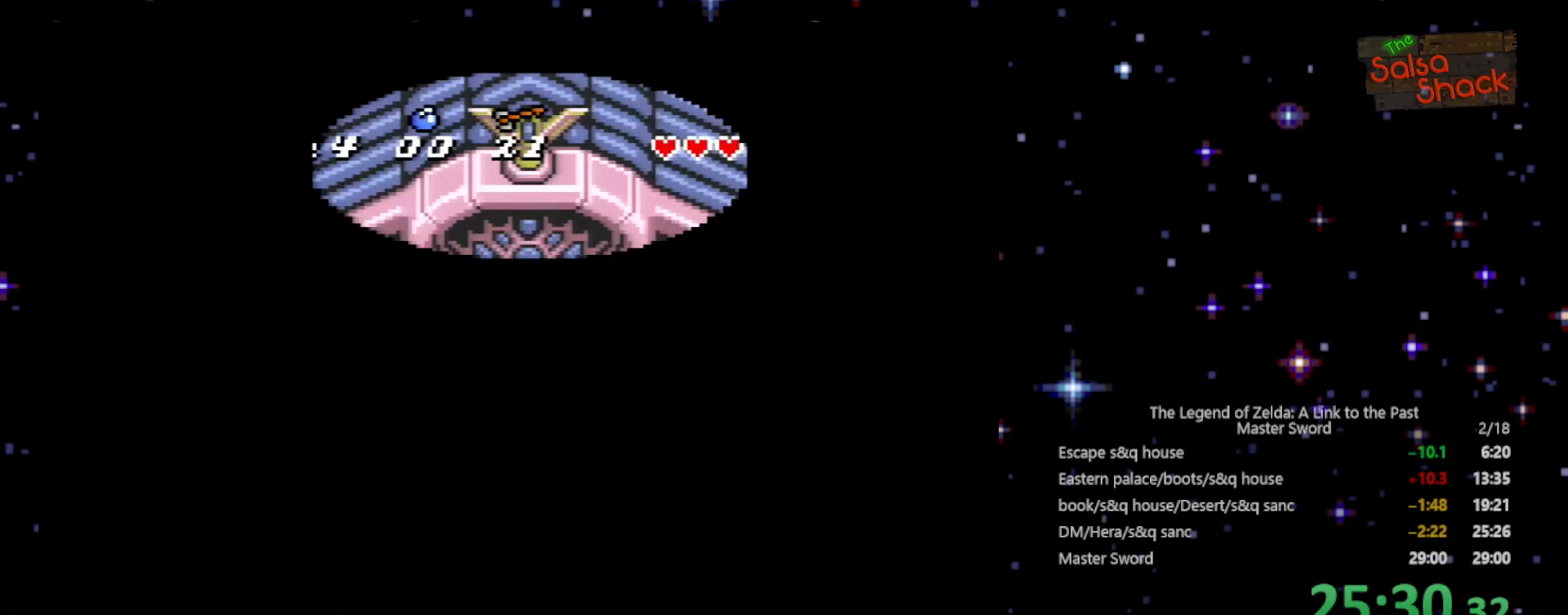
{"buttons": ["DPAD_DOWN"], "events": []}
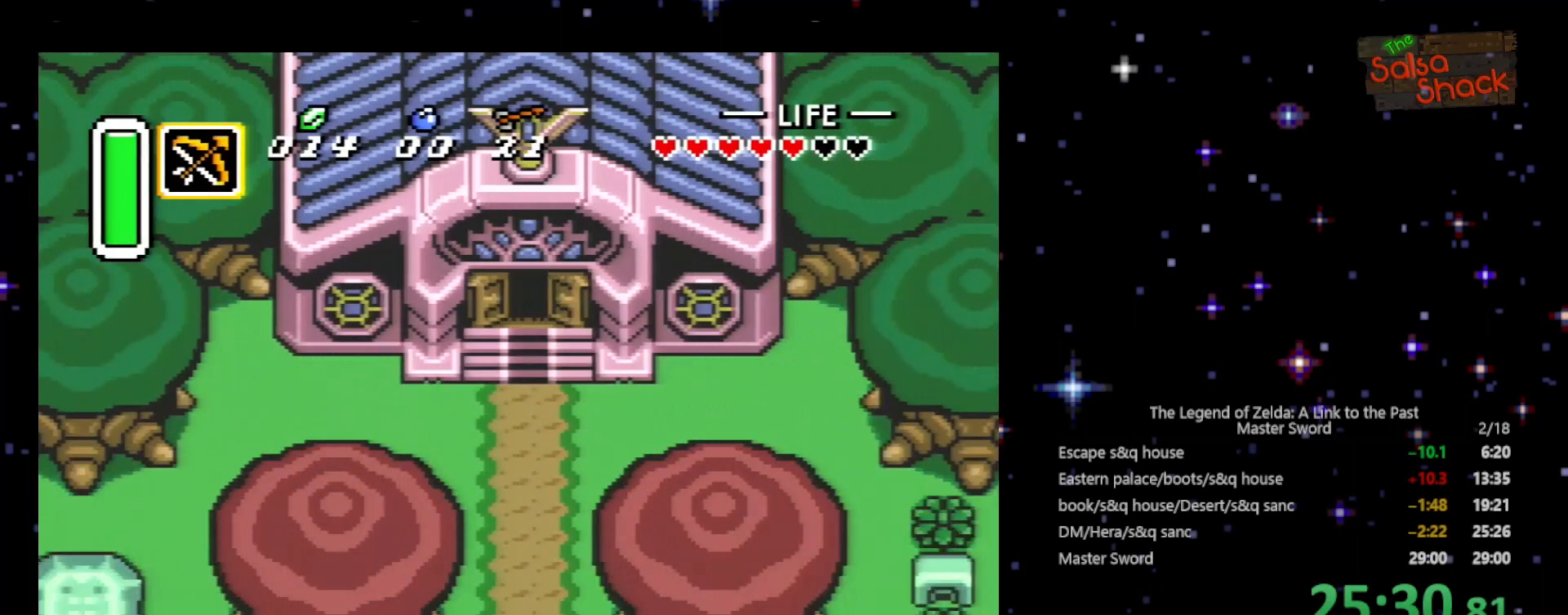
{"buttons": ["DPAD_DOWN"], "events": []}
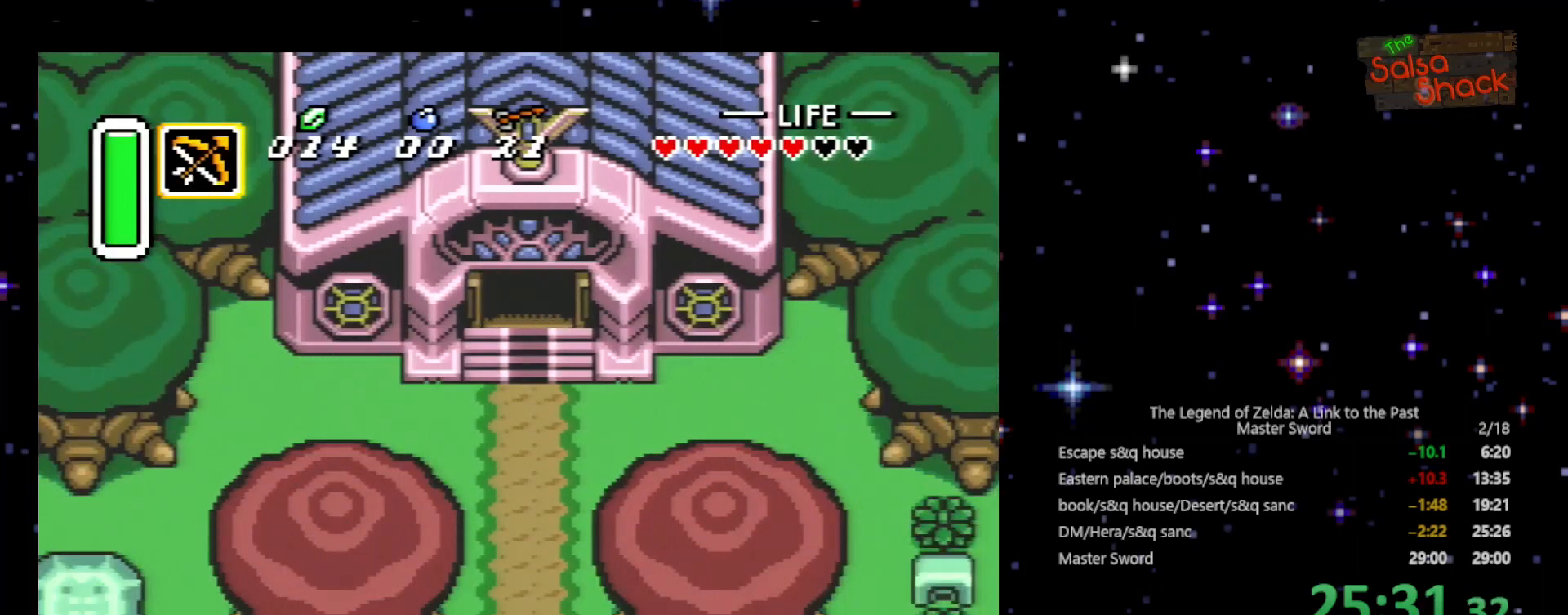
{"buttons": ["DPAD_DOWN"], "events": []}
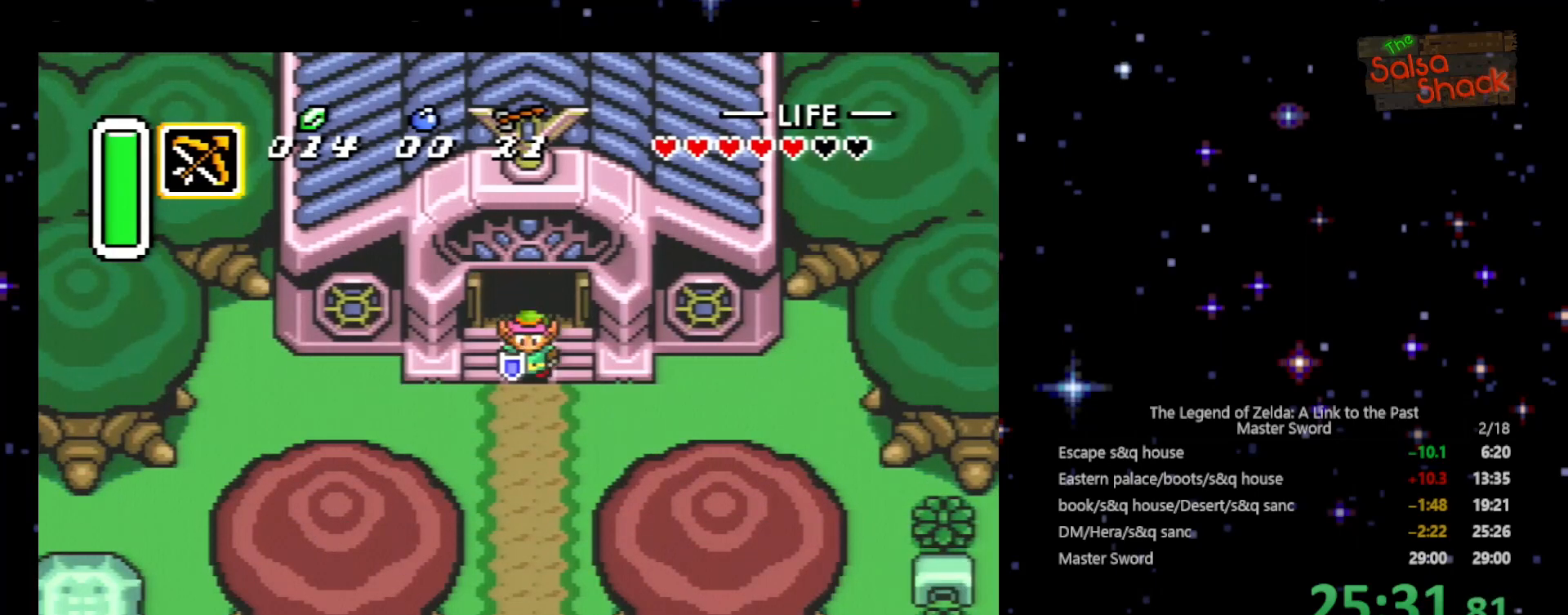
{"buttons": ["A"], "events": [[233, "A", "down"], [300, "DPAD_DOWN", "up"]]}
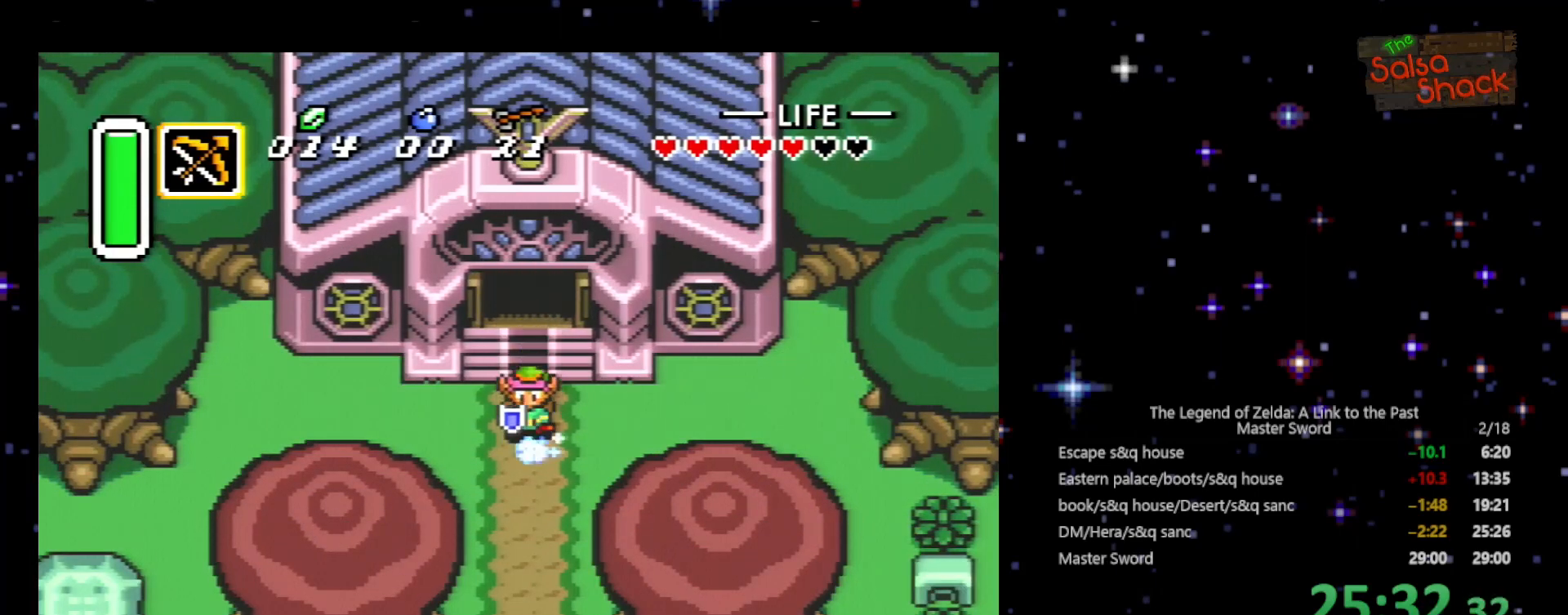
{"buttons": ["A"], "events": []}